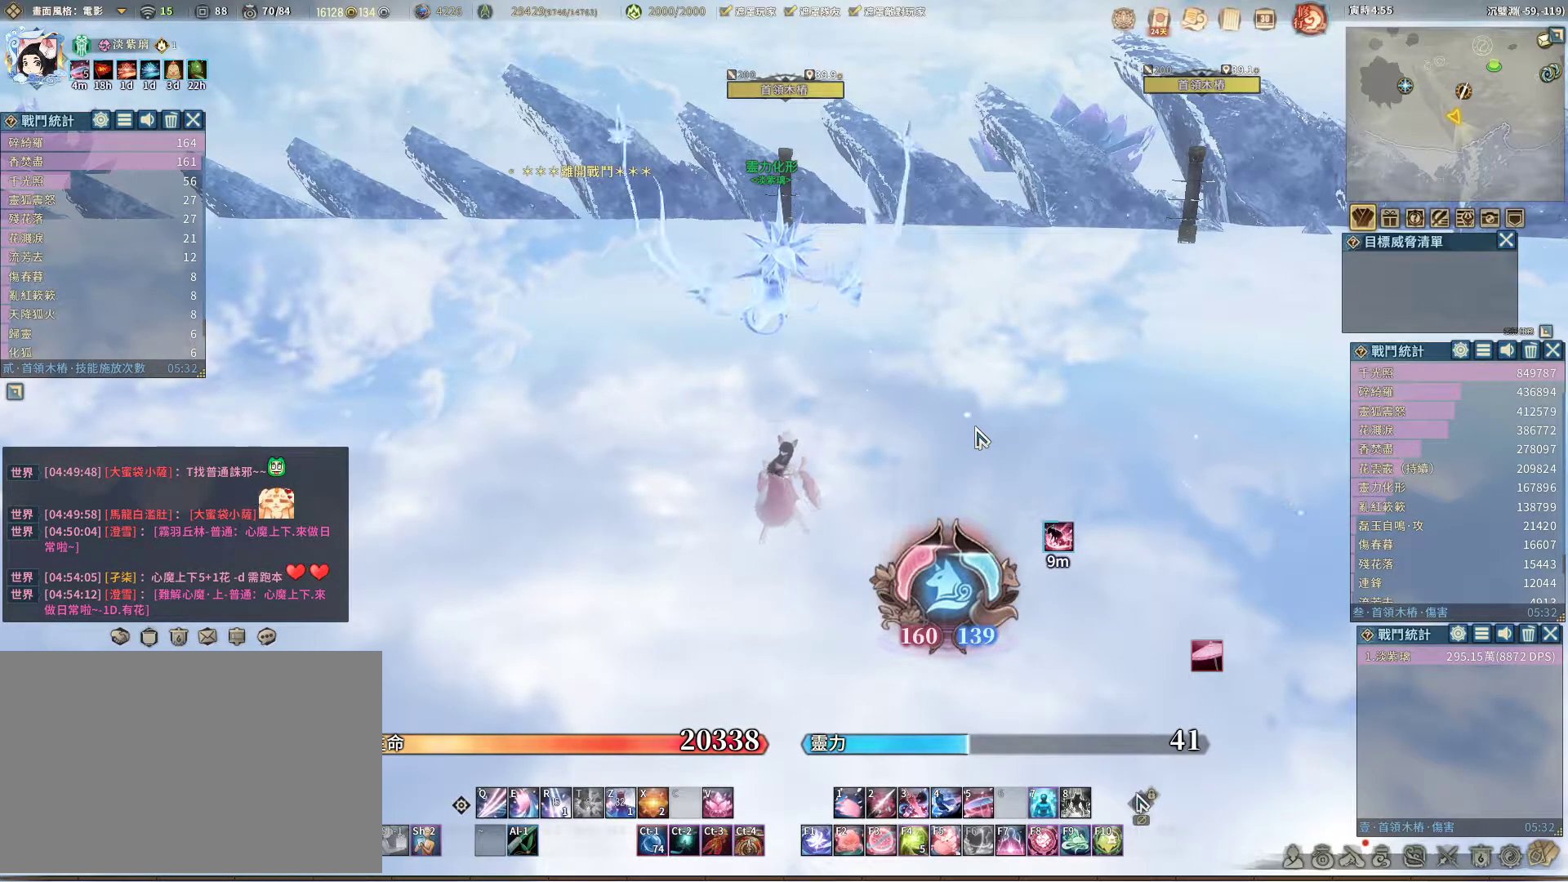
Gameplay with keyboard and mouse; each line is a JSON object with the keys and mouse buttons held at the frame after it. "events" lists presses ("down") and releases ("up") of "1", "2", "3", "4", "5", "a", "alt", "c", "caps_lock", "ctrl", "d", "e", "f", "g", "r", "s", "shift", "space", "t", "tab", "v", "w", "x", "z", "mouse_left", "mouse_wheel" and "mouse_right" between this image and that frame as [ms after this image, input, new state], when the widget could be followed in between. "mouse_left", "mouse_wheel", "mouse_right" = the "left", "wheel", "right" buttons of the "mouse" list. No other keys are recorded. "wheel" means that the mouse wheel is clicked or scrolled. Not read: mouse_move q.
{"keys": [], "mouse": [], "events": [[383, "mouse_left", "down"], [467, "mouse_left", "up"]]}
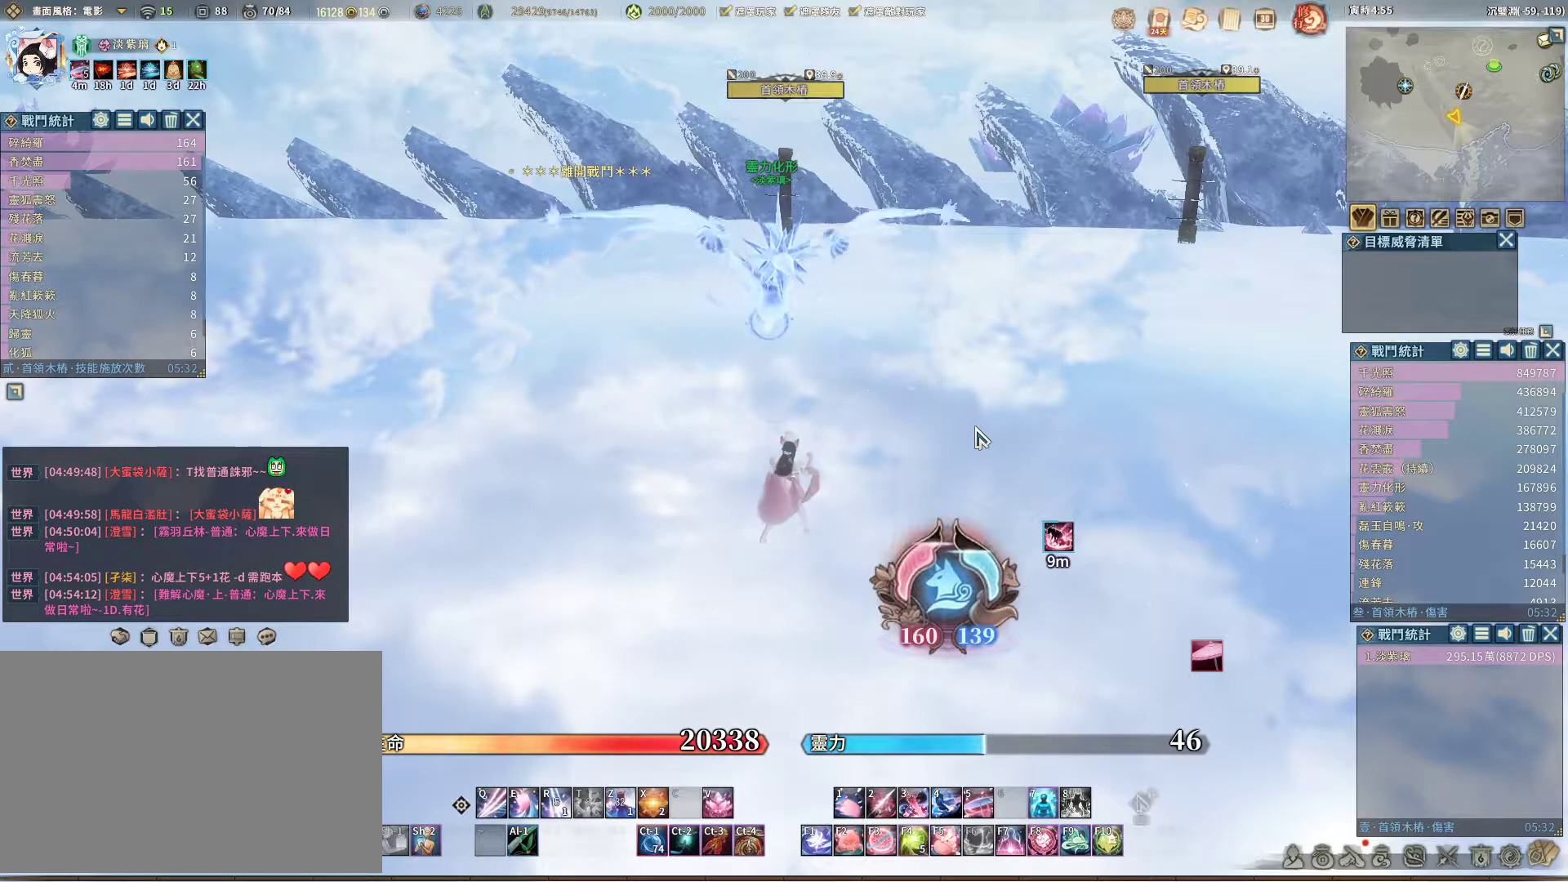
{"keys": [], "mouse": [], "events": []}
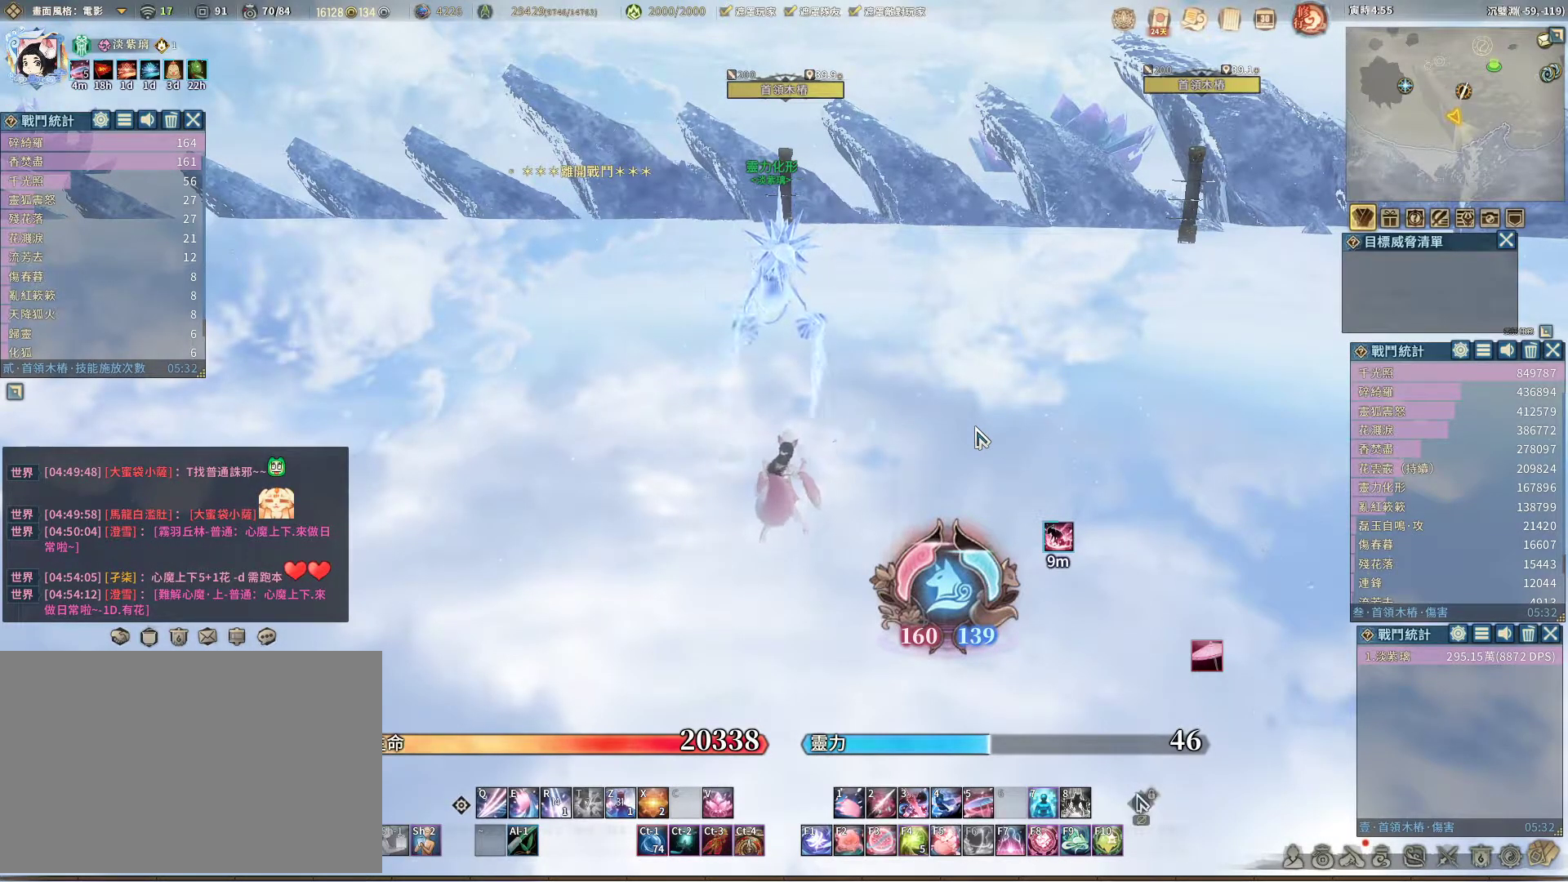
{"keys": [], "mouse": [], "events": []}
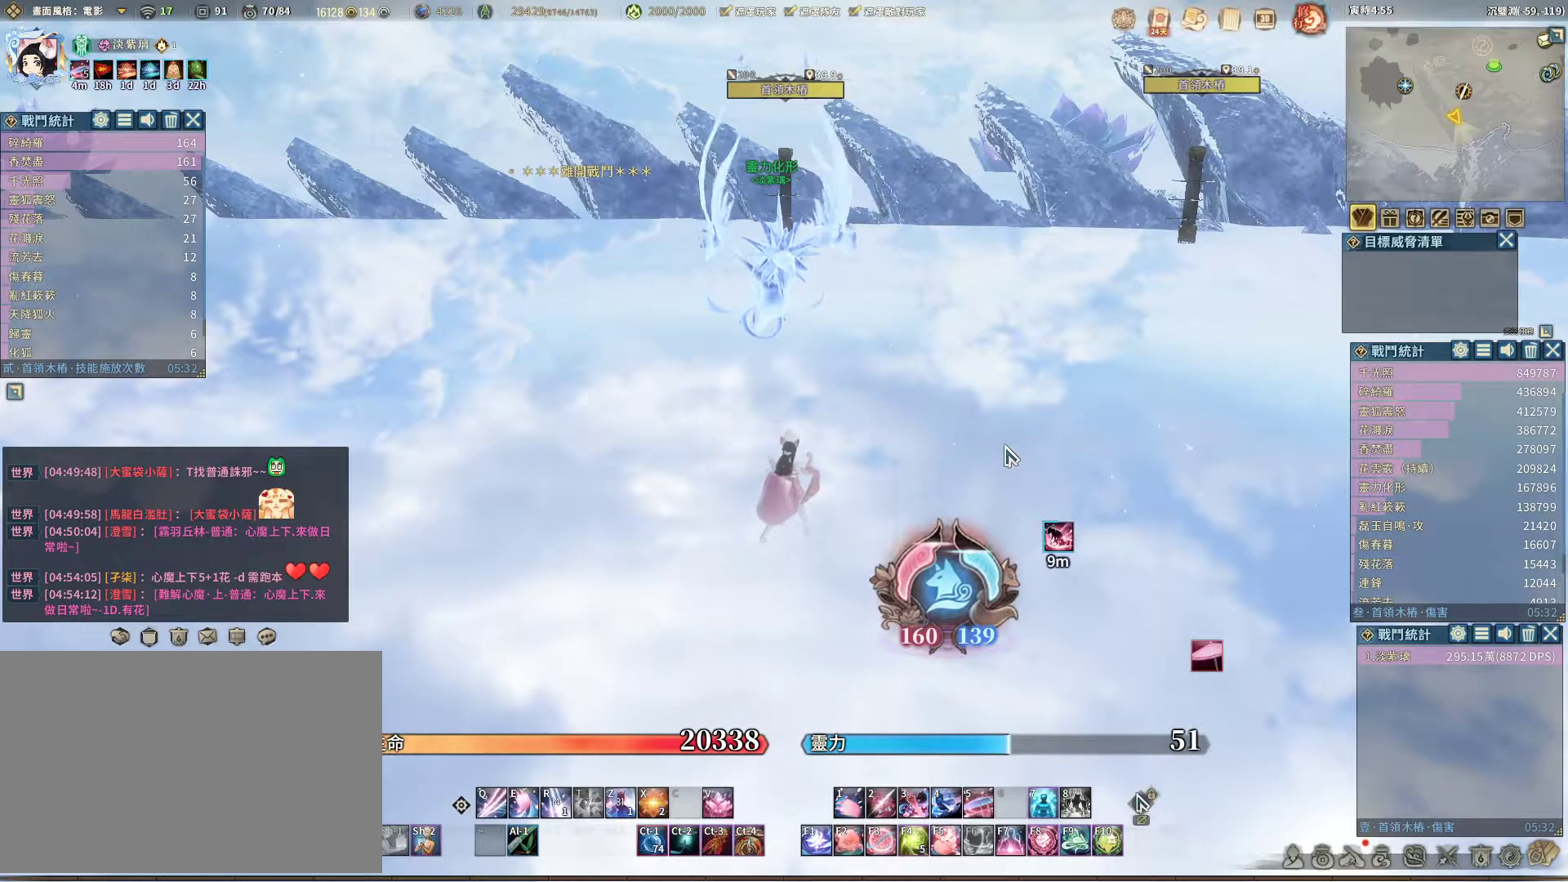
{"keys": [], "mouse": [], "events": []}
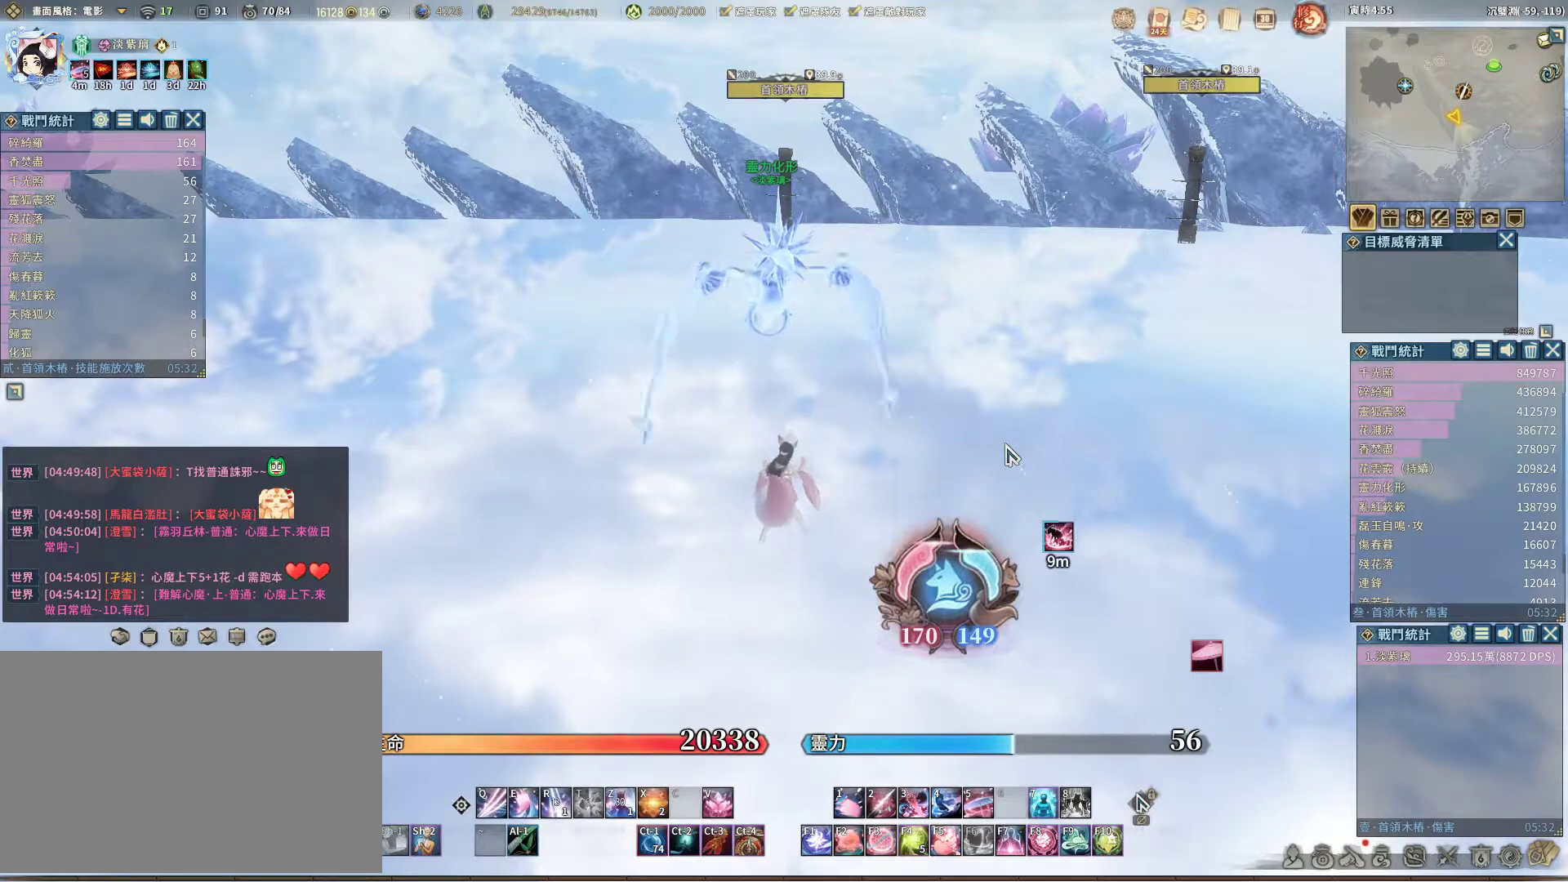
{"keys": [], "mouse": [], "events": []}
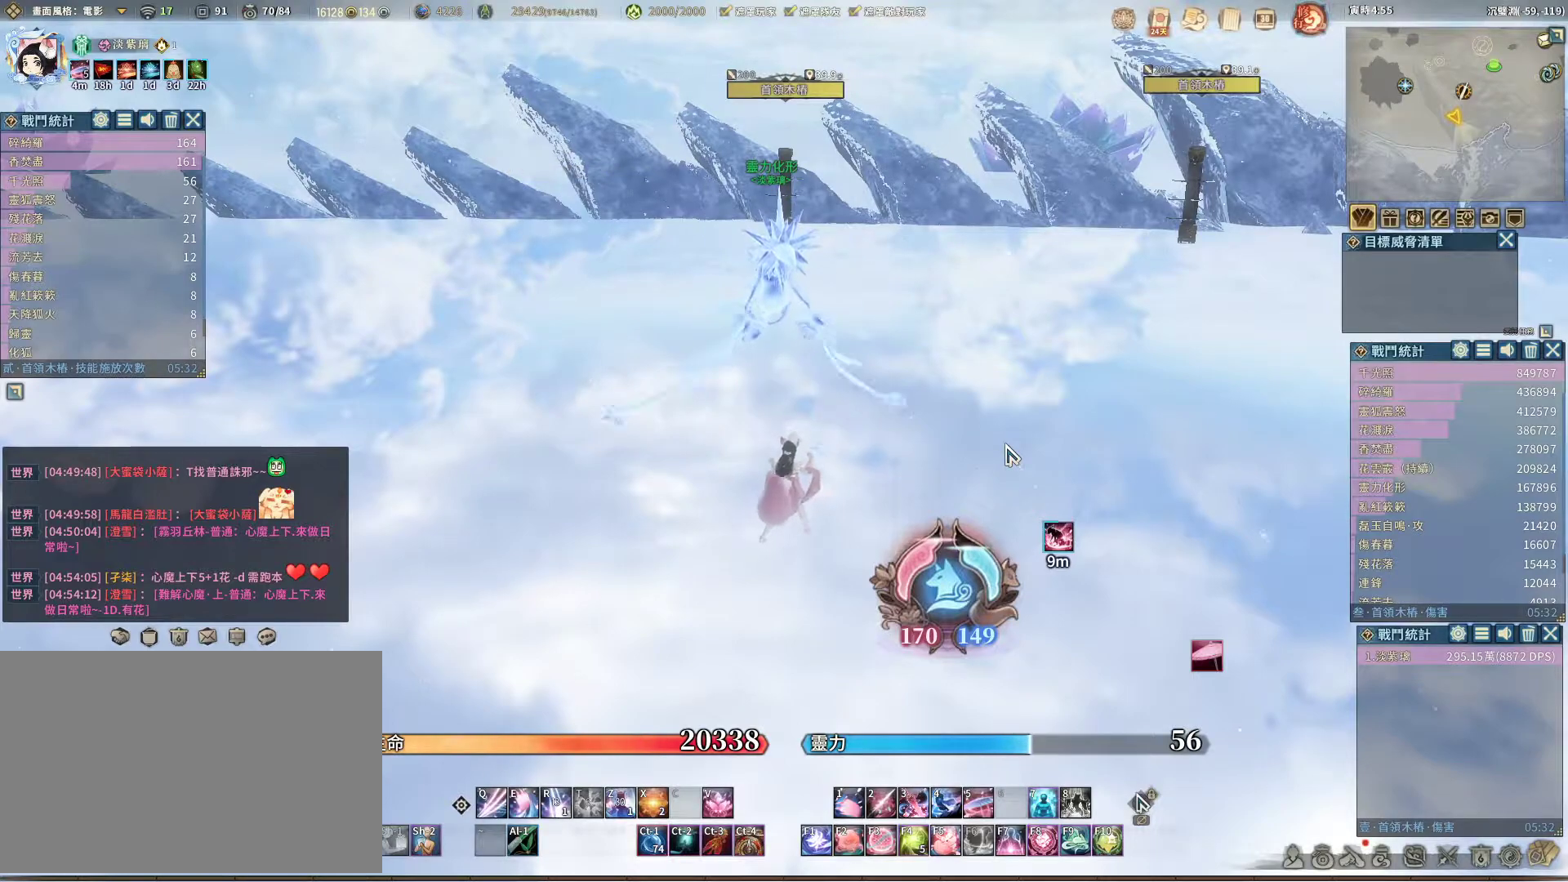
{"keys": [], "mouse": [], "events": []}
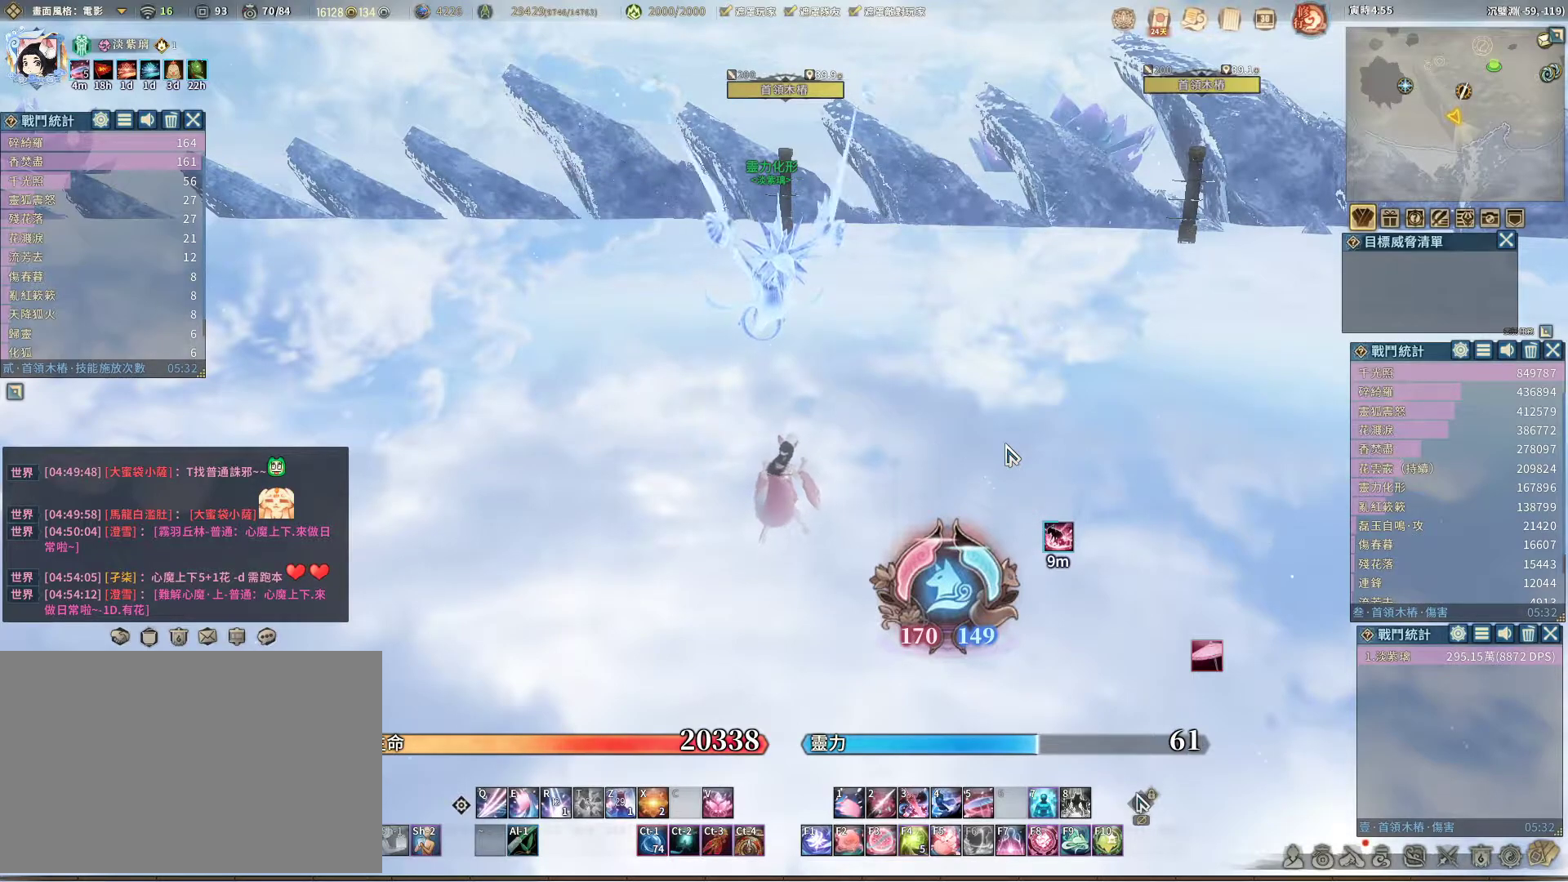
{"keys": [], "mouse": [], "events": [[33, "mouse_left", "down"], [183, "mouse_left", "up"]]}
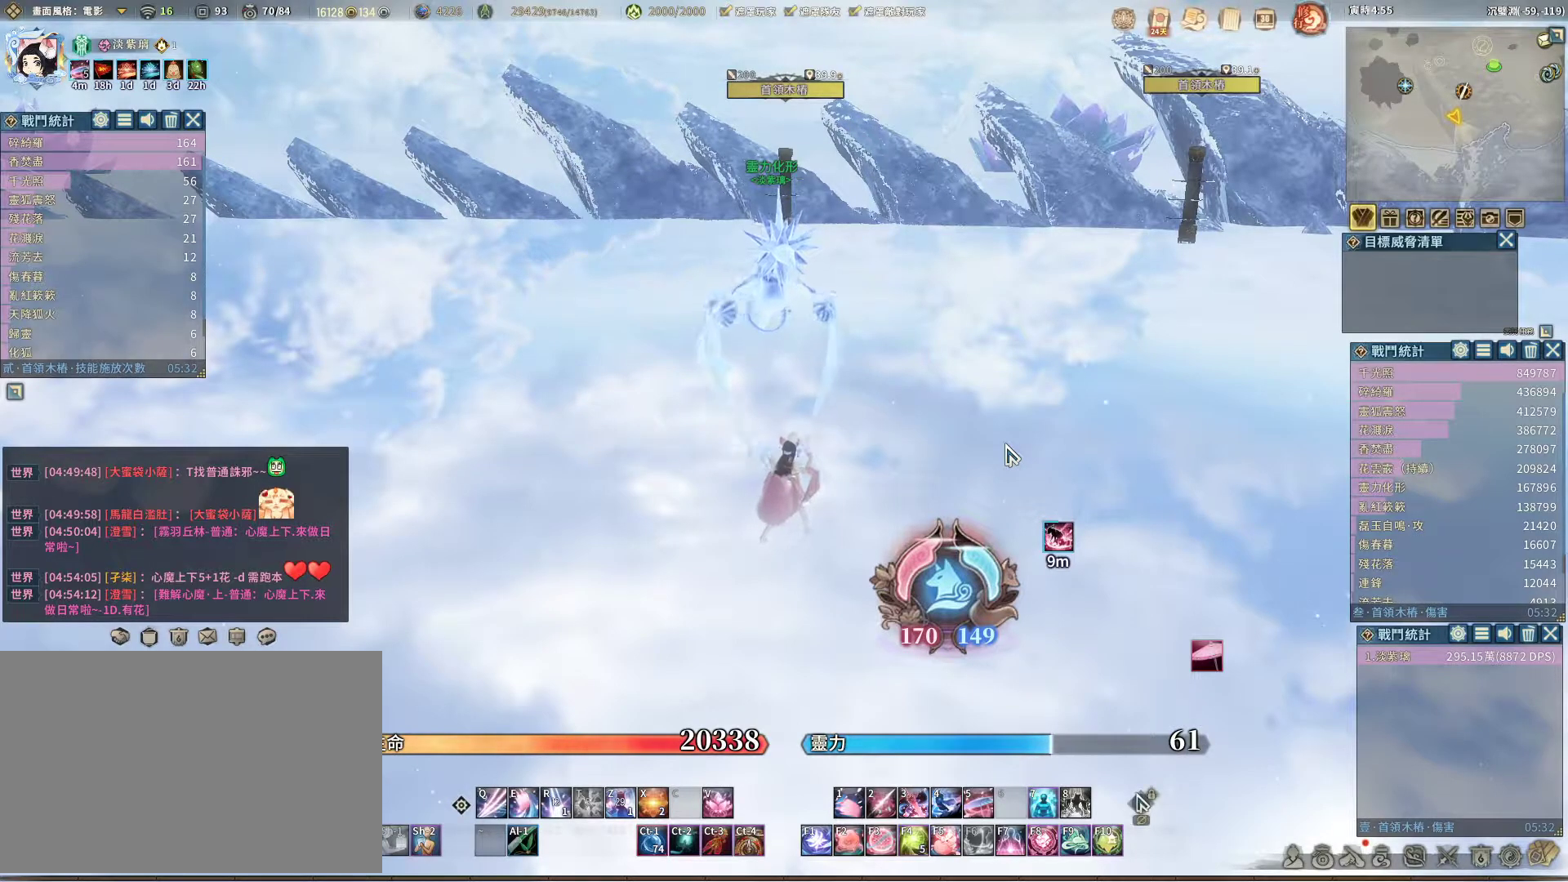
{"keys": [], "mouse": [], "events": []}
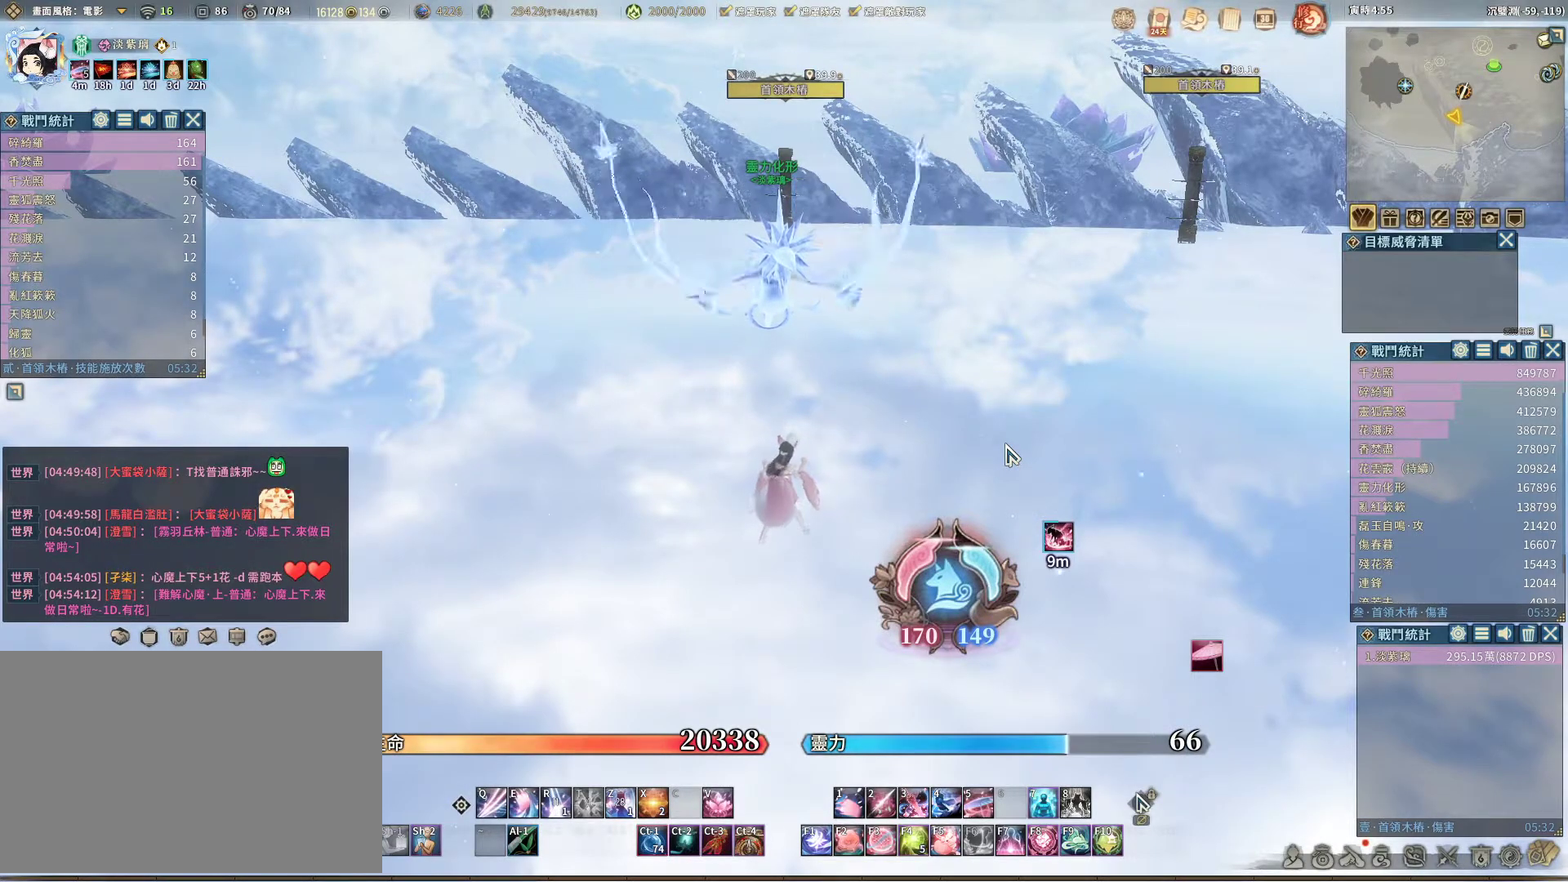
{"keys": [], "mouse": [], "events": []}
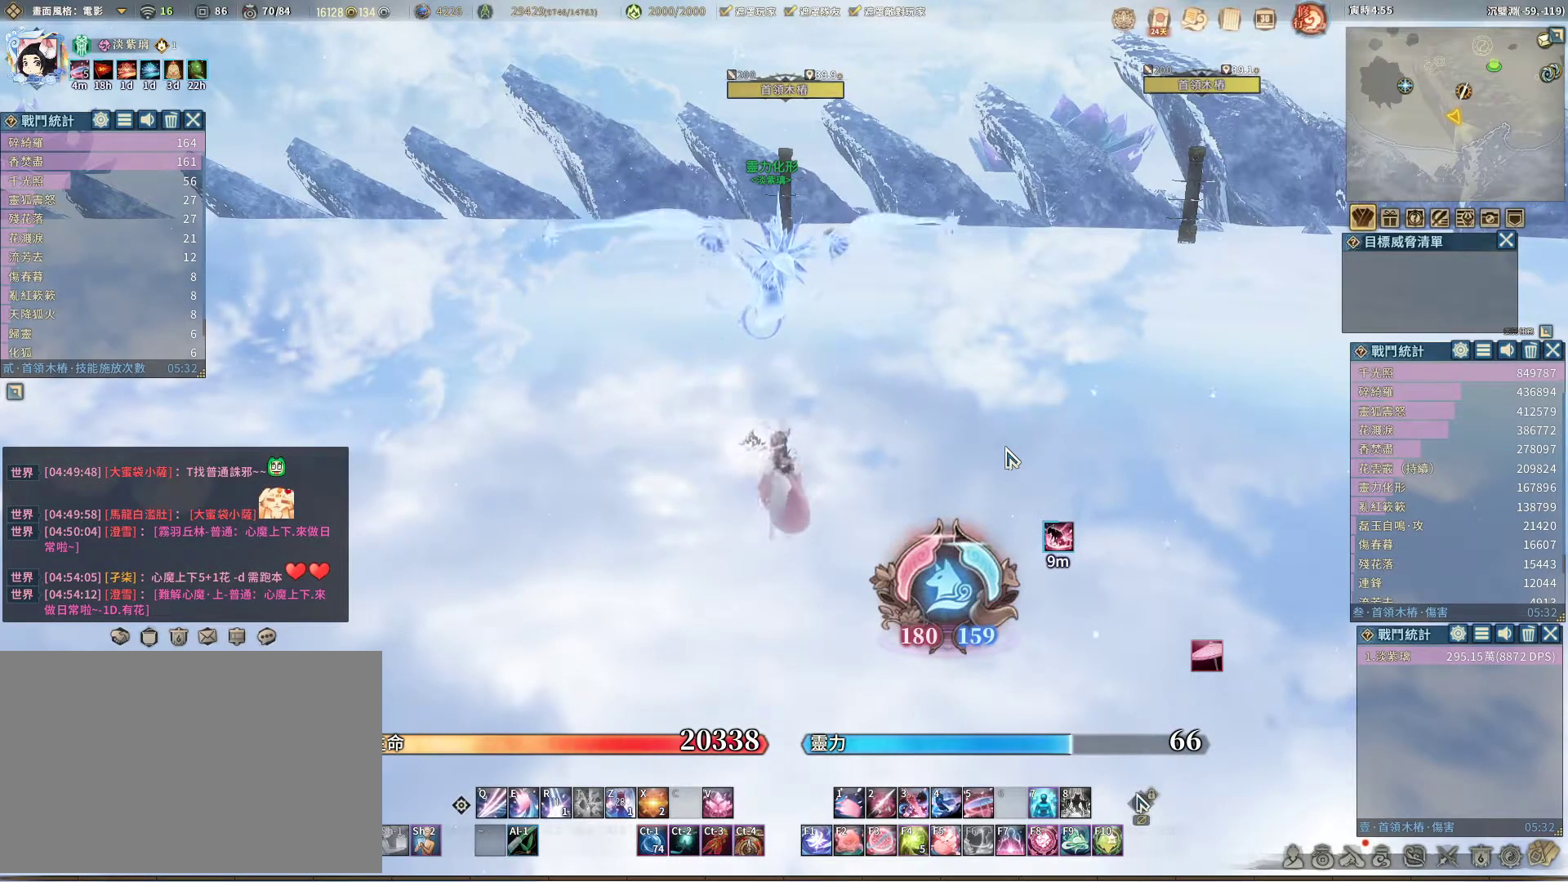
{"keys": [], "mouse": [], "events": []}
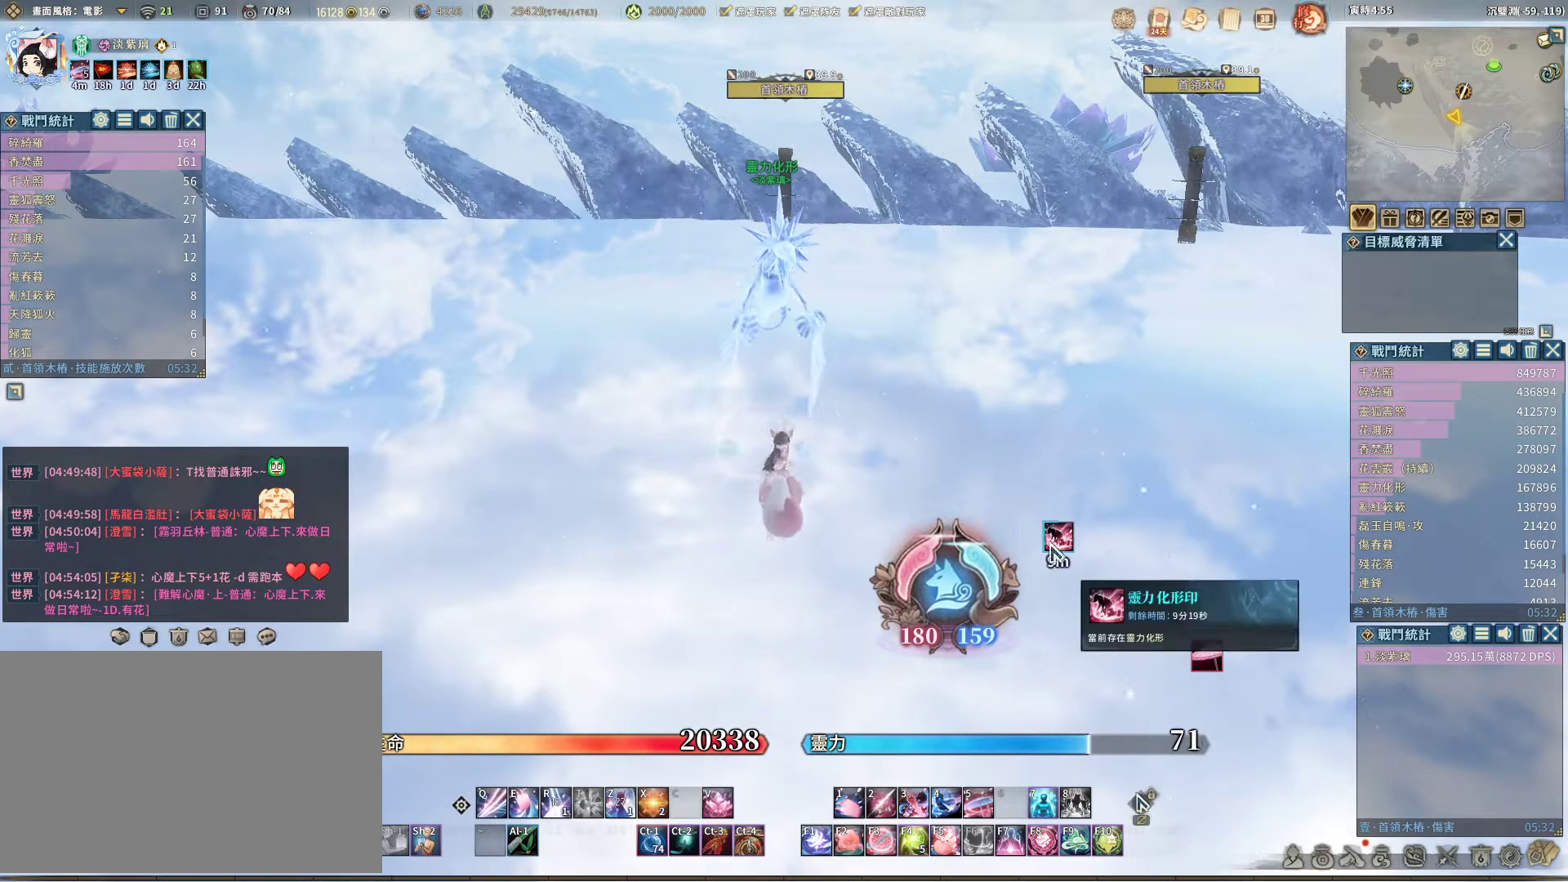
{"keys": [], "mouse": [], "events": [[250, "mouse_right", "down"], [300, "mouse_right", "up"]]}
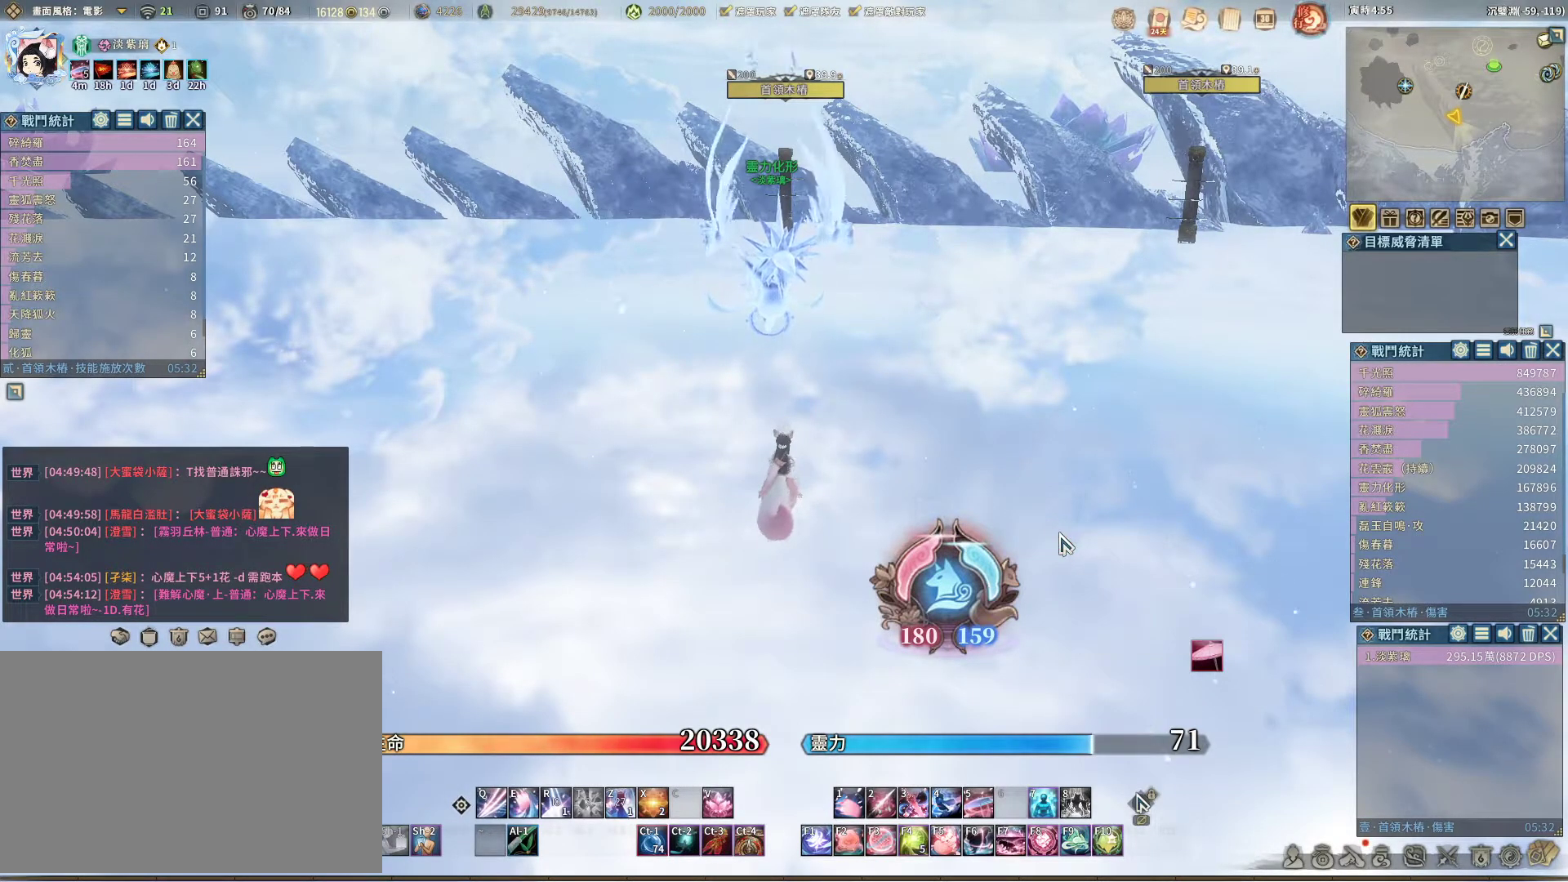
{"keys": [], "mouse": [], "events": []}
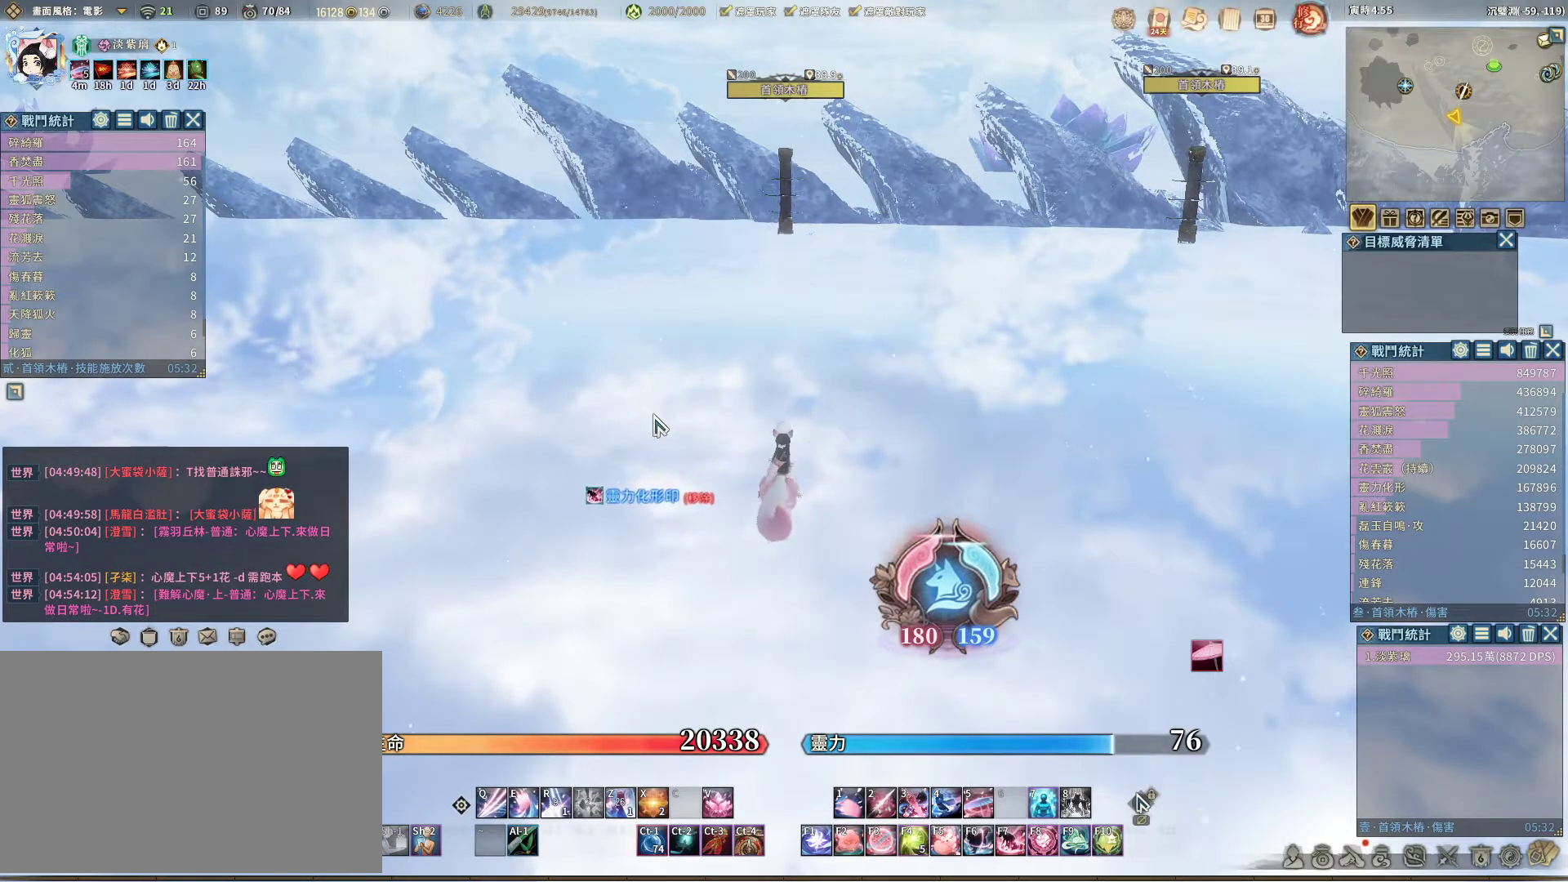
{"keys": [], "mouse": [], "events": []}
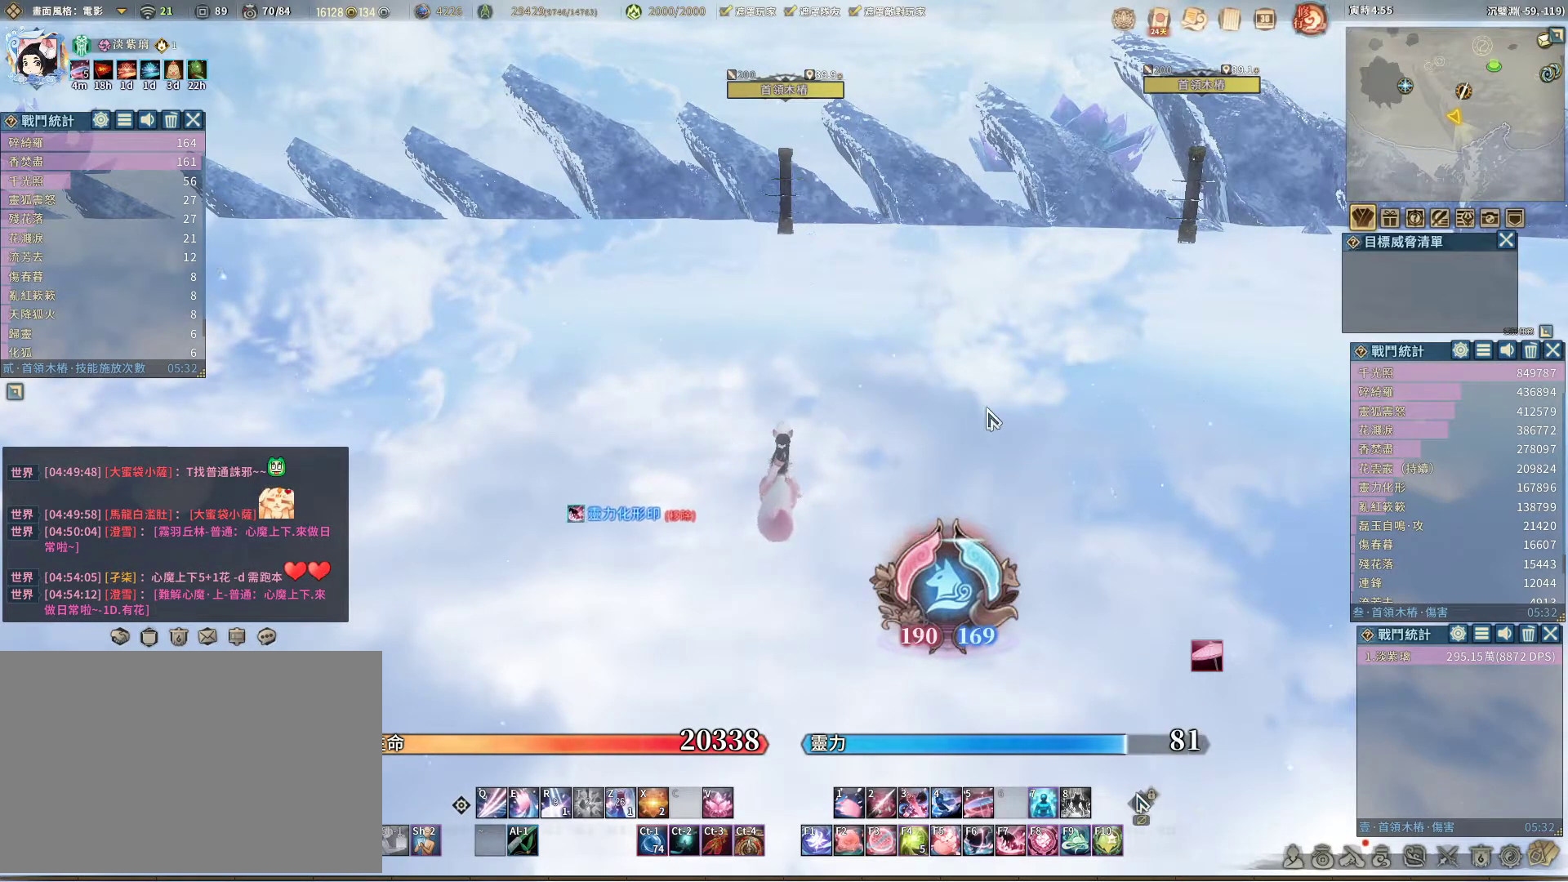
{"keys": [], "mouse": [], "events": [[67, "mouse_left", "down"], [150, "mouse_left", "up"]]}
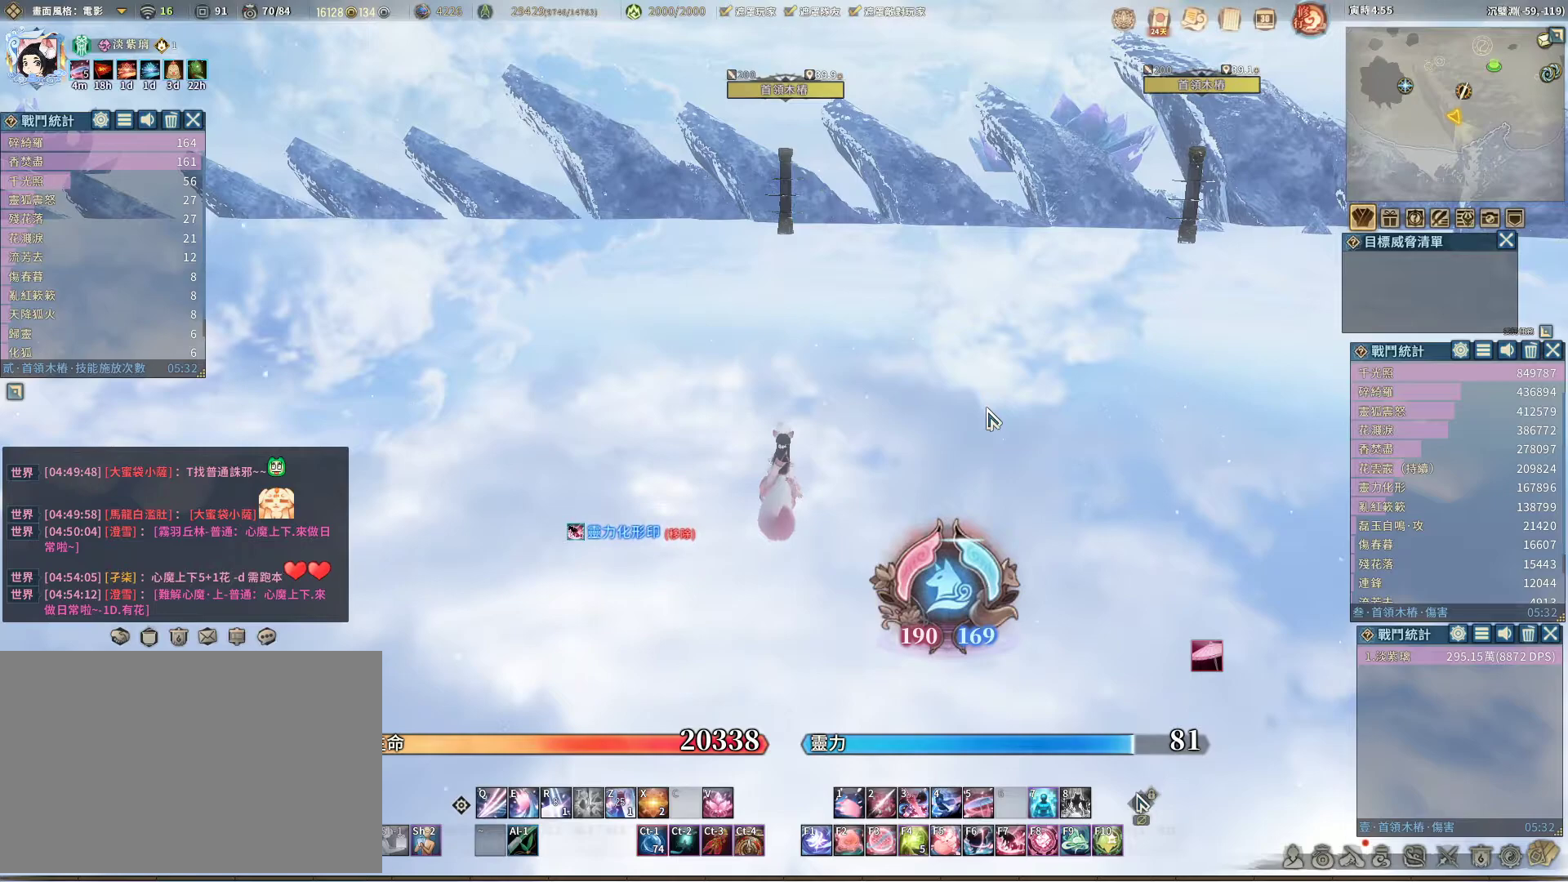
{"keys": ["ctrl"], "mouse": [], "events": [[417, "ctrl", "down"]]}
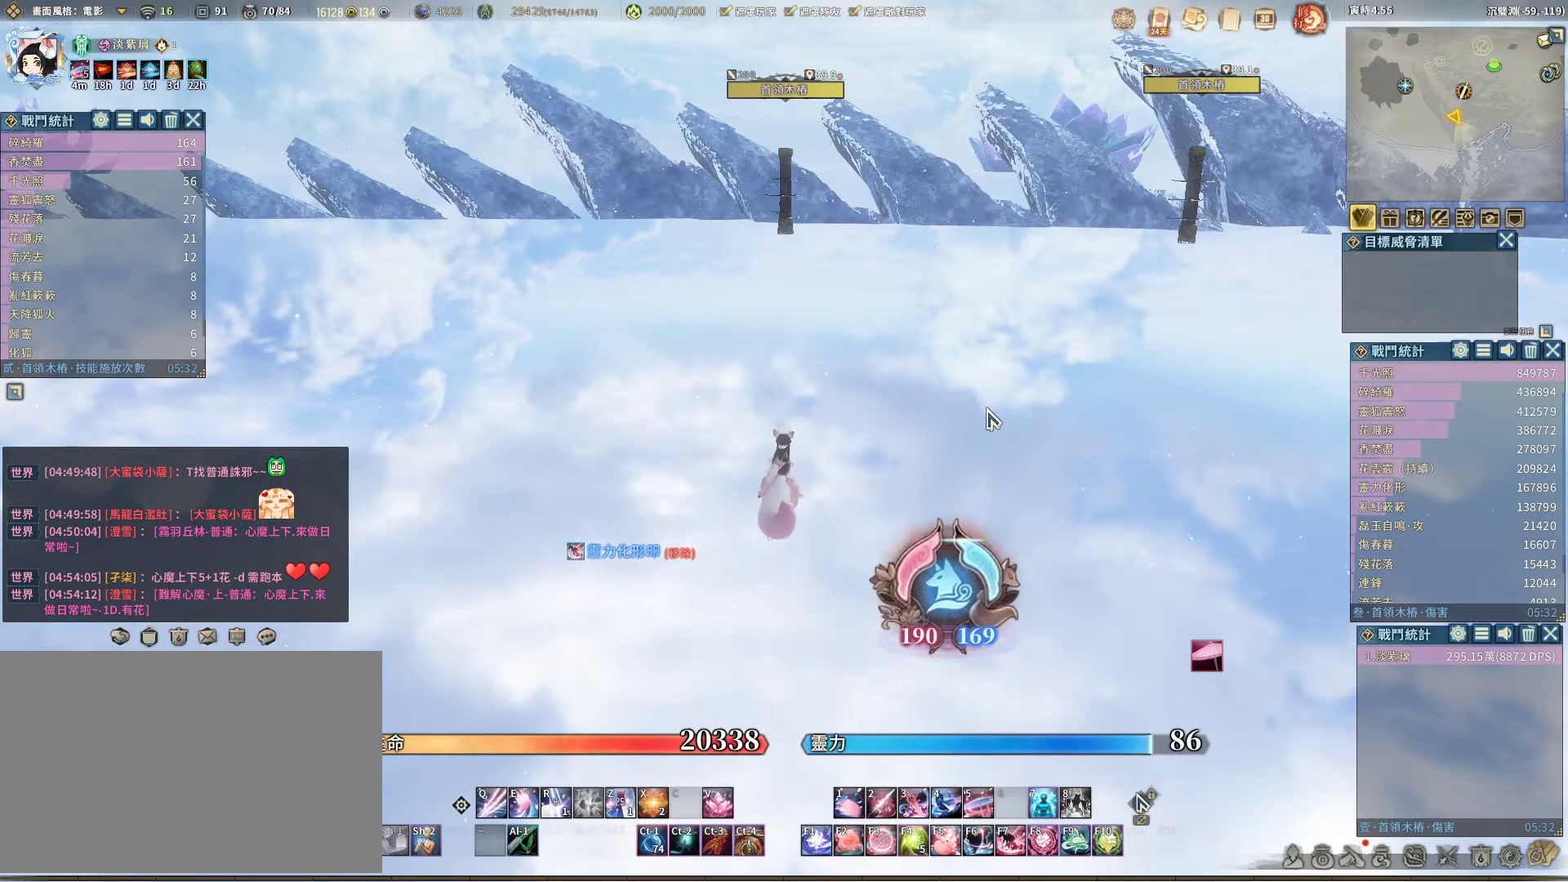
{"keys": ["ctrl"], "mouse": [], "events": []}
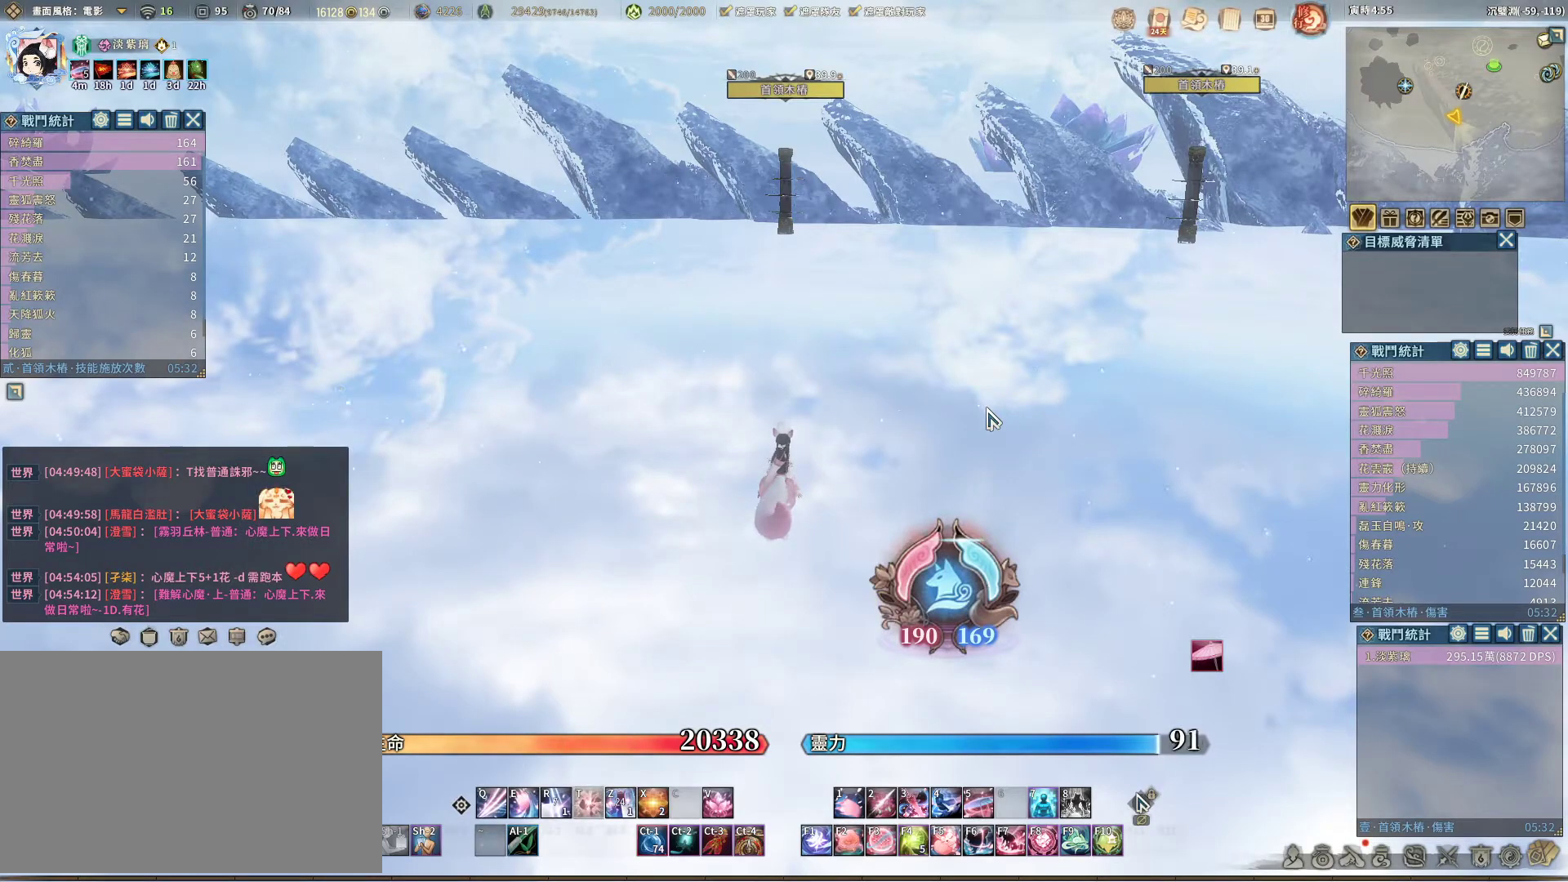
{"keys": ["ctrl"], "mouse": [], "events": []}
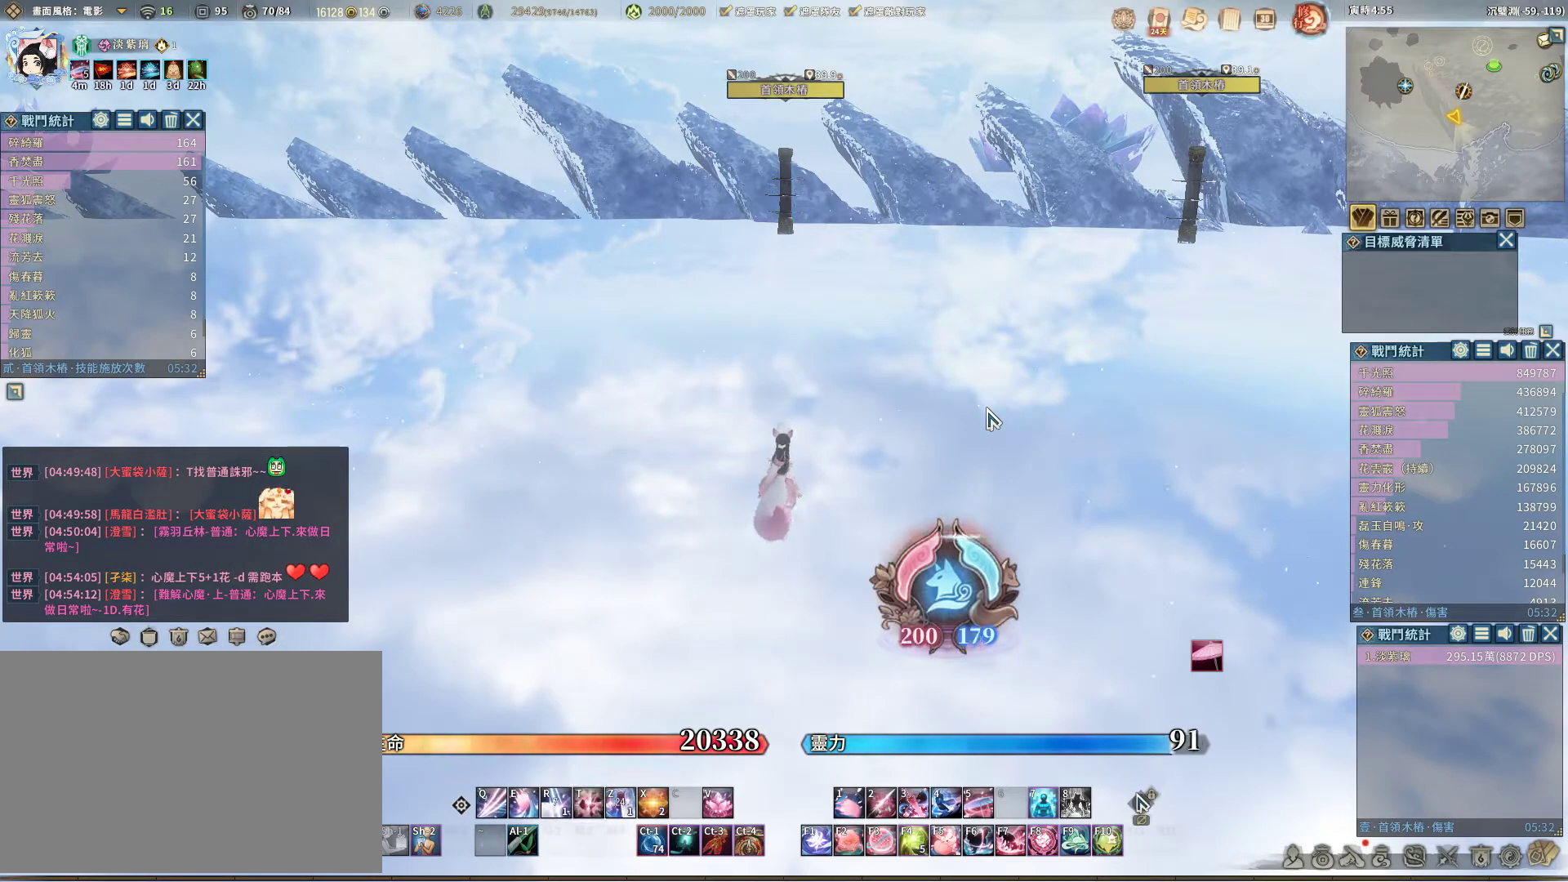
{"keys": ["ctrl"], "mouse": [], "events": []}
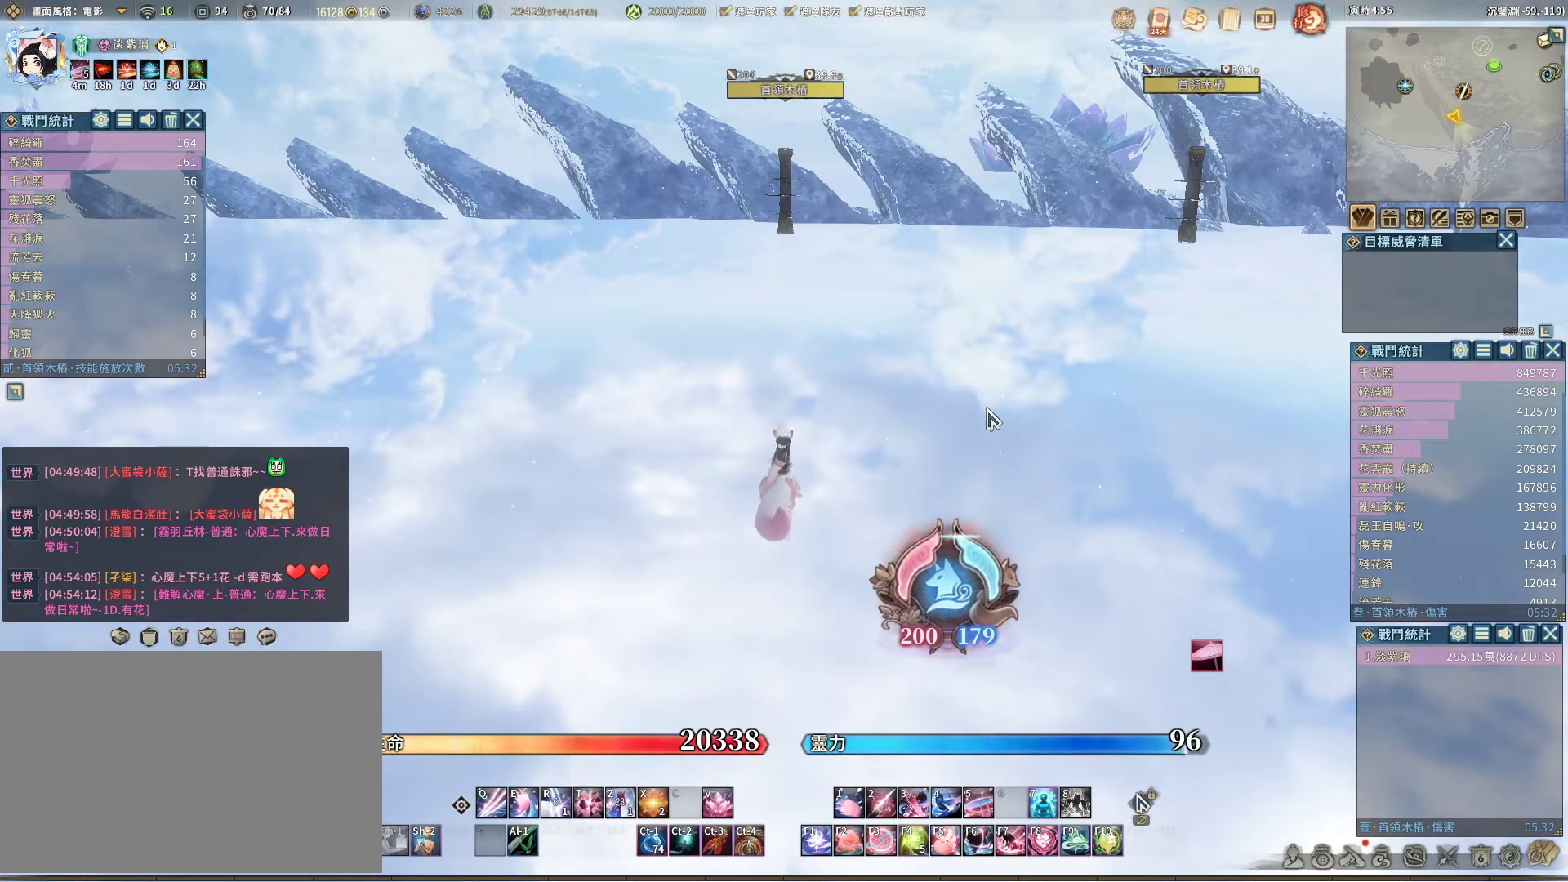
{"keys": ["ctrl"], "mouse": [], "events": []}
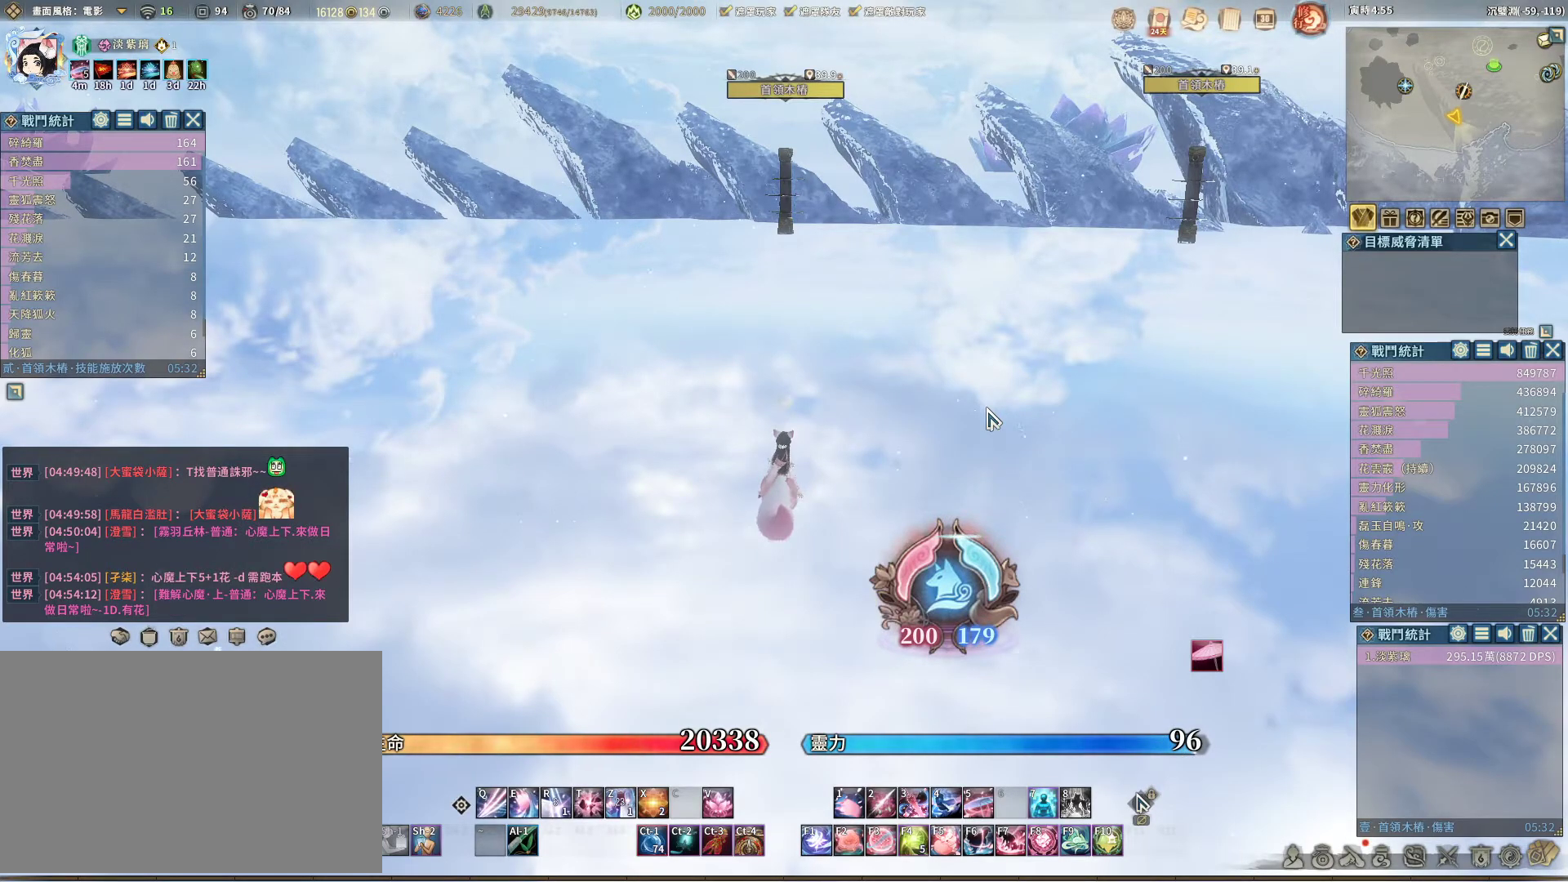
{"keys": ["ctrl"], "mouse": [], "events": []}
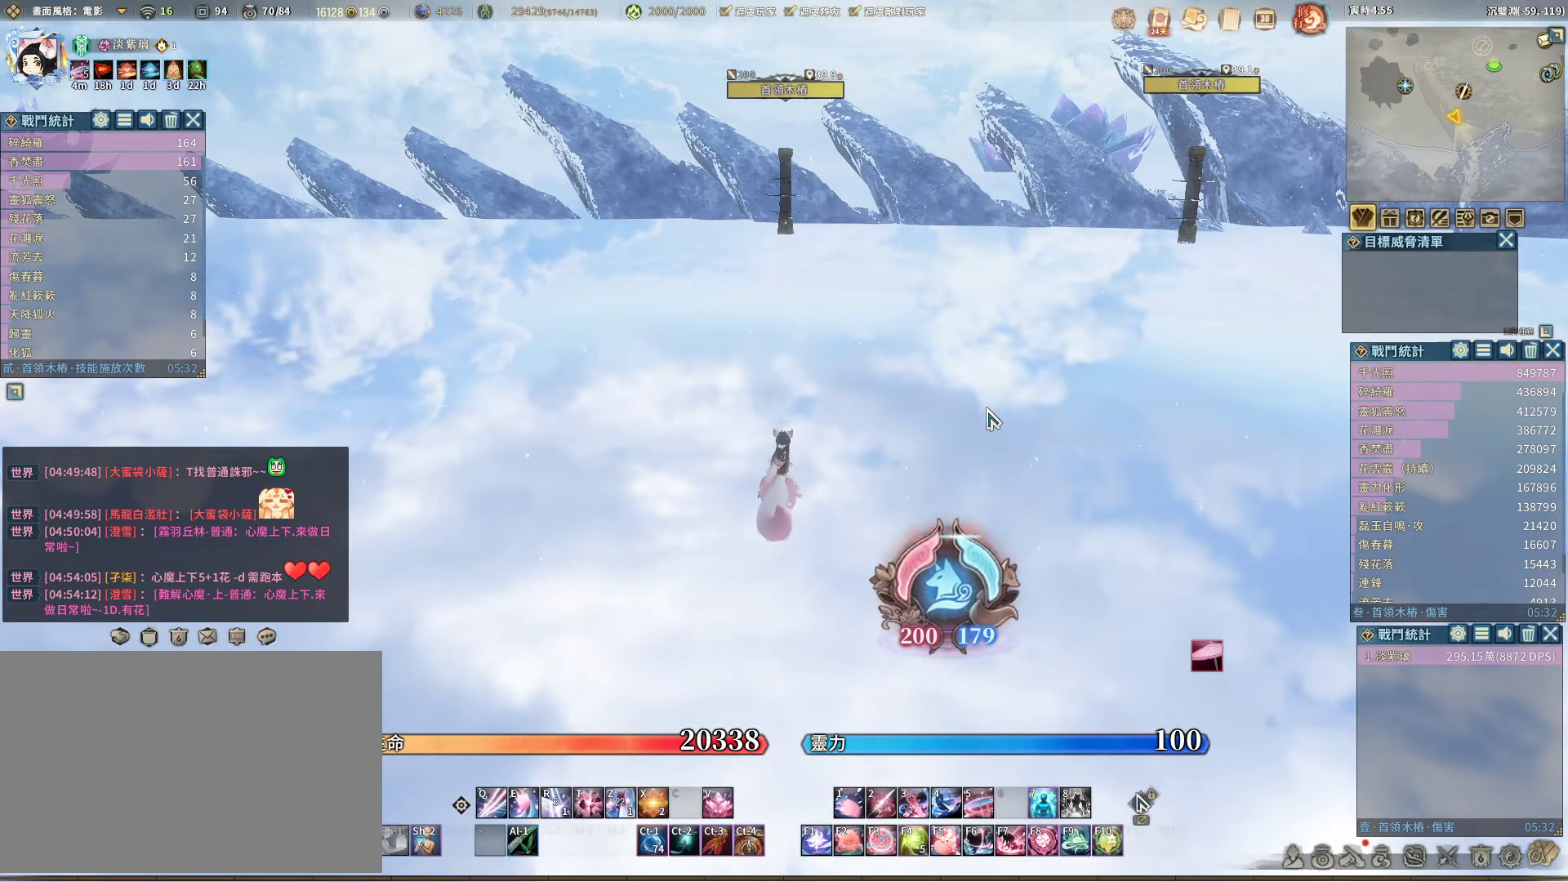
{"keys": ["ctrl"], "mouse": [], "events": []}
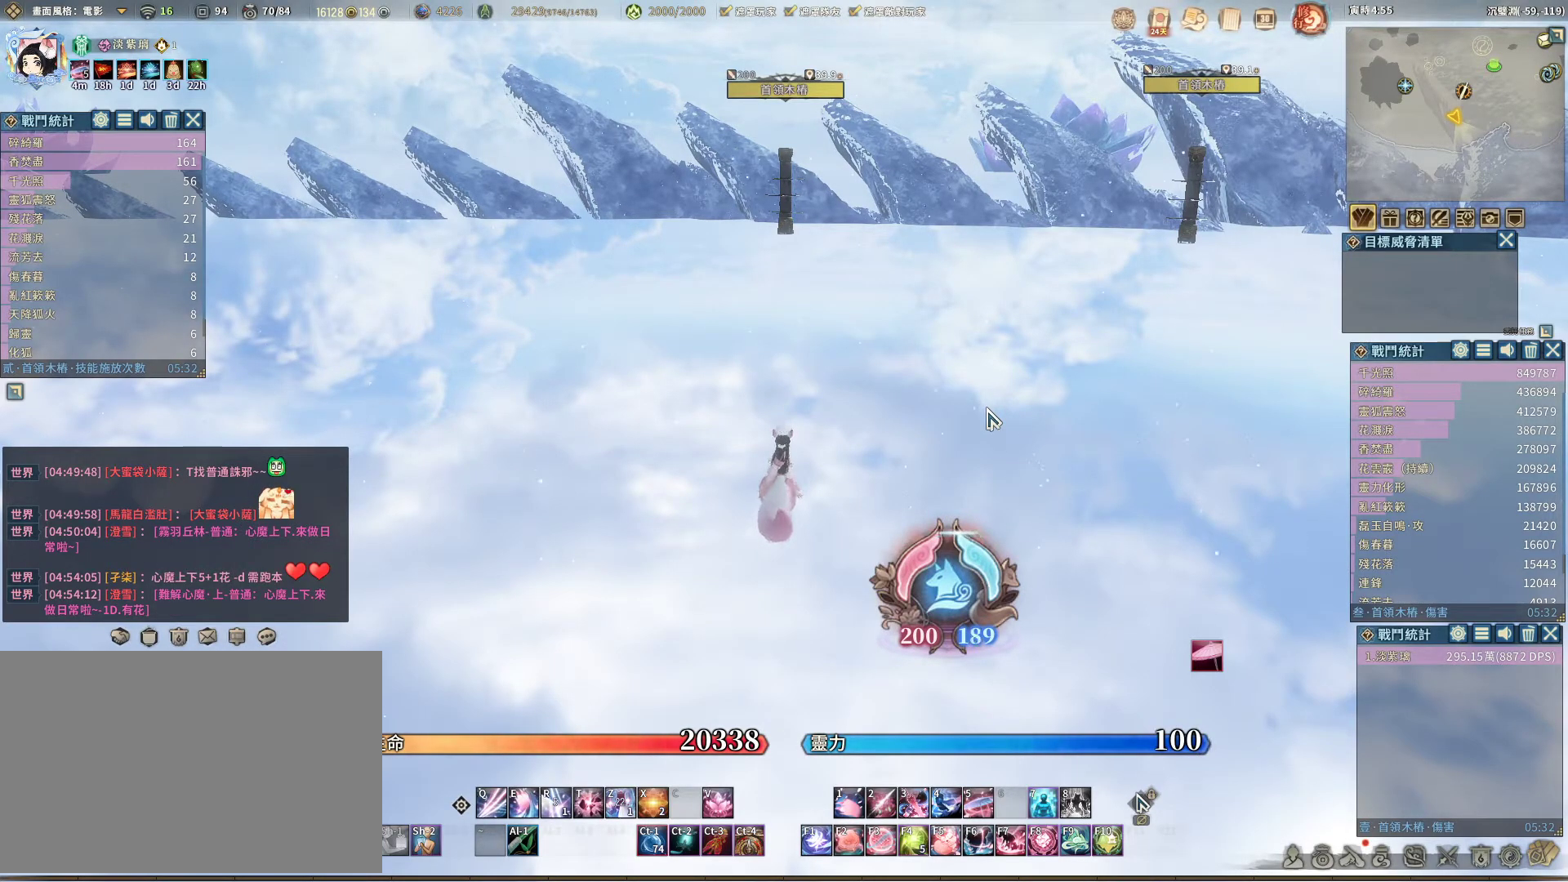
{"keys": ["ctrl"], "mouse": [], "events": []}
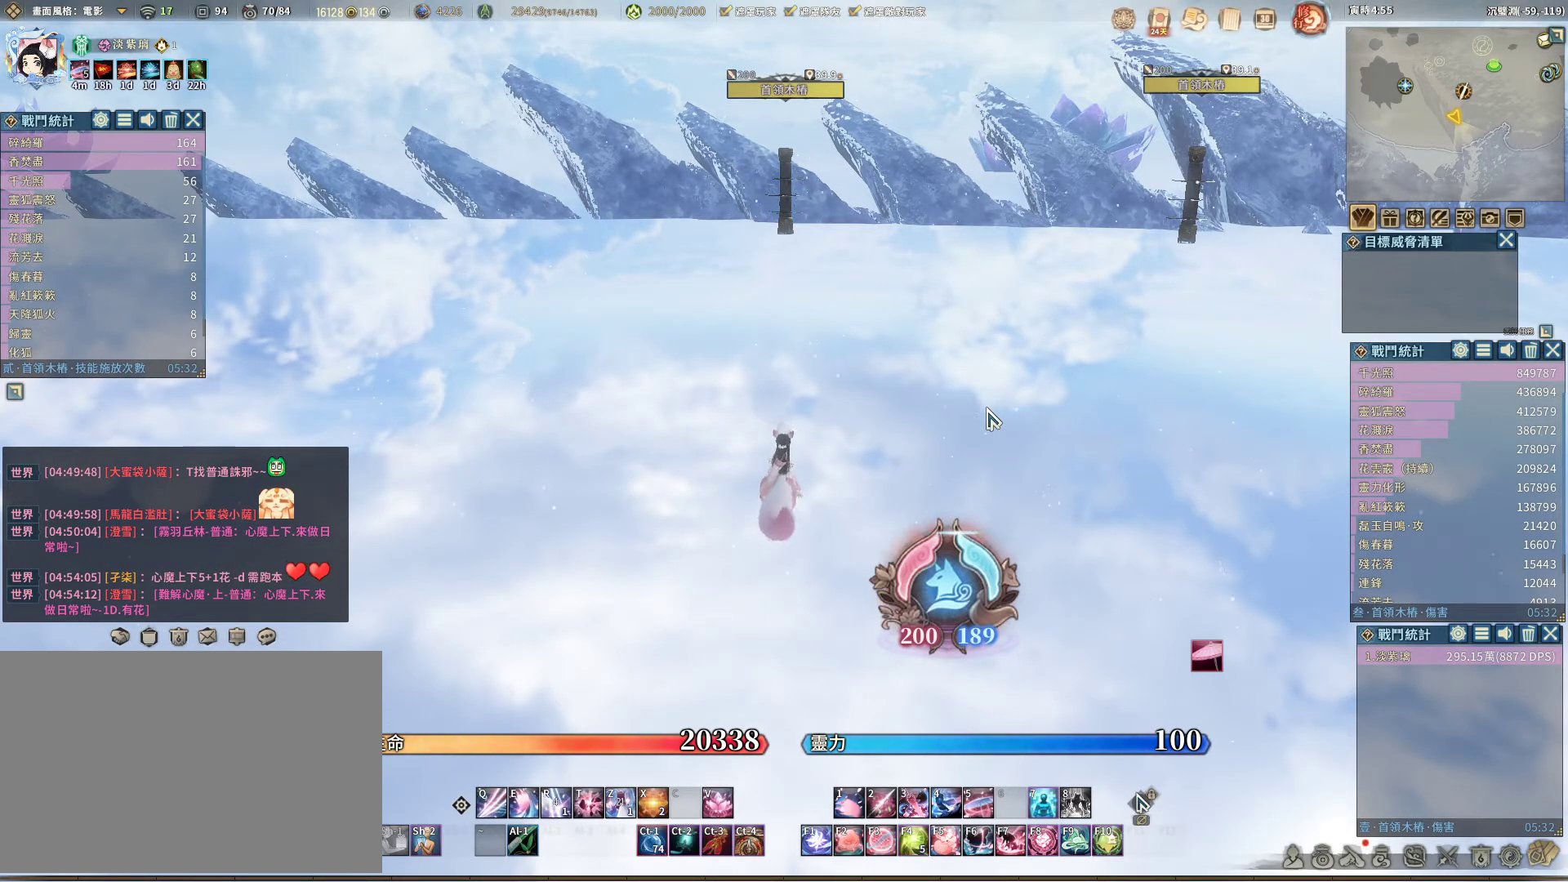
{"keys": ["alt", "ctrl"], "mouse": [], "events": [[350, "alt", "down"]]}
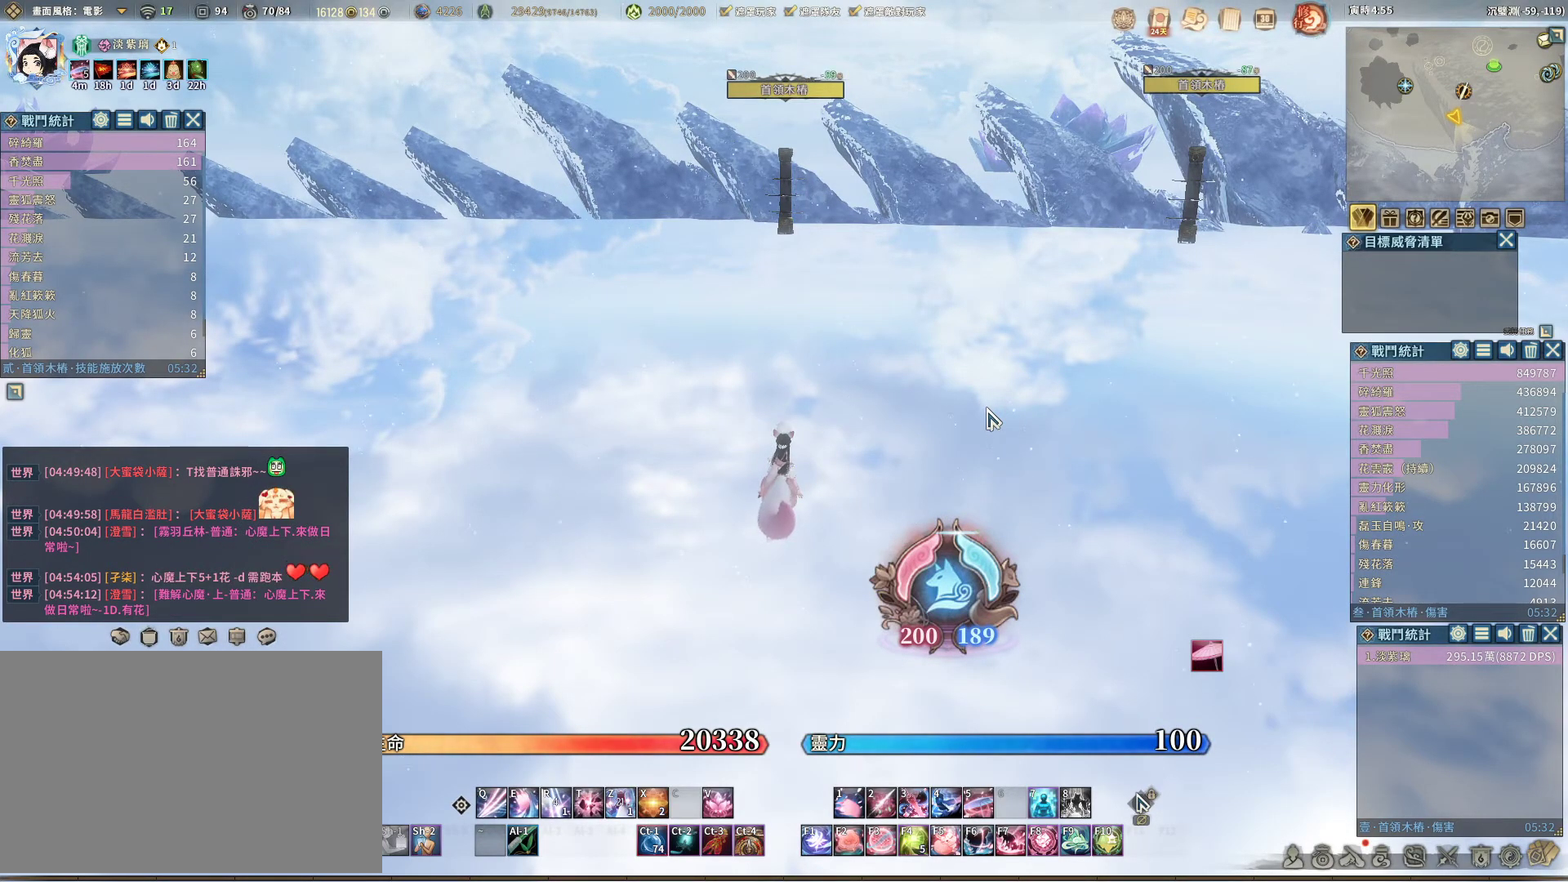
{"keys": ["alt", "ctrl"], "mouse": [], "events": []}